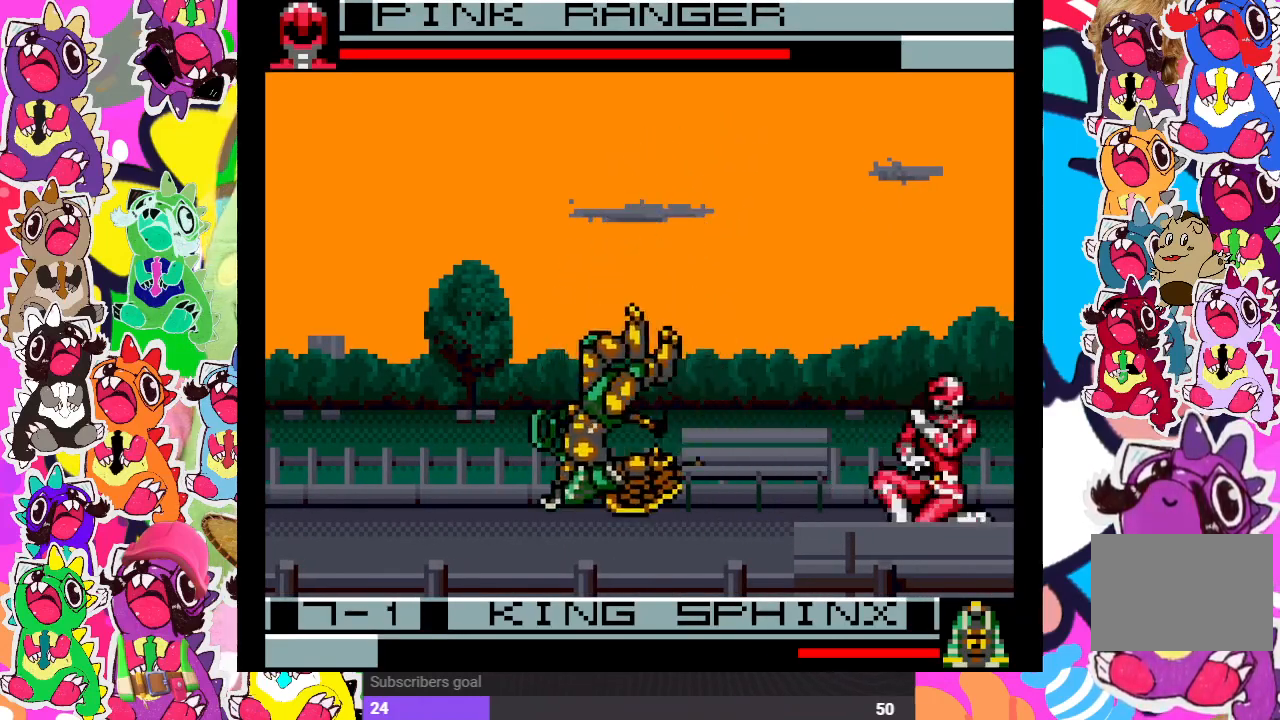
Gameplay with a controller (PlayStation layout); each line is a JSON object with the inputs held at the frame after it. "events" lists button and stick changes between this image and that frame as [ms after this image, input, new state], when the widget could be followed in between. Not read: L3 R3.
{"buttons": [], "left_stick": "center", "right_stick": "center", "events": [[83, "DPAD_DOWN", "down"], [117, "DPAD_LEFT", "down"], [133, "DPAD_DOWN", "up"], [183, "CROSS", "down"], [183, "SQUARE", "down"], [233, "DPAD_LEFT", "up"], [333, "CROSS", "up"], [333, "SQUARE", "up"]]}
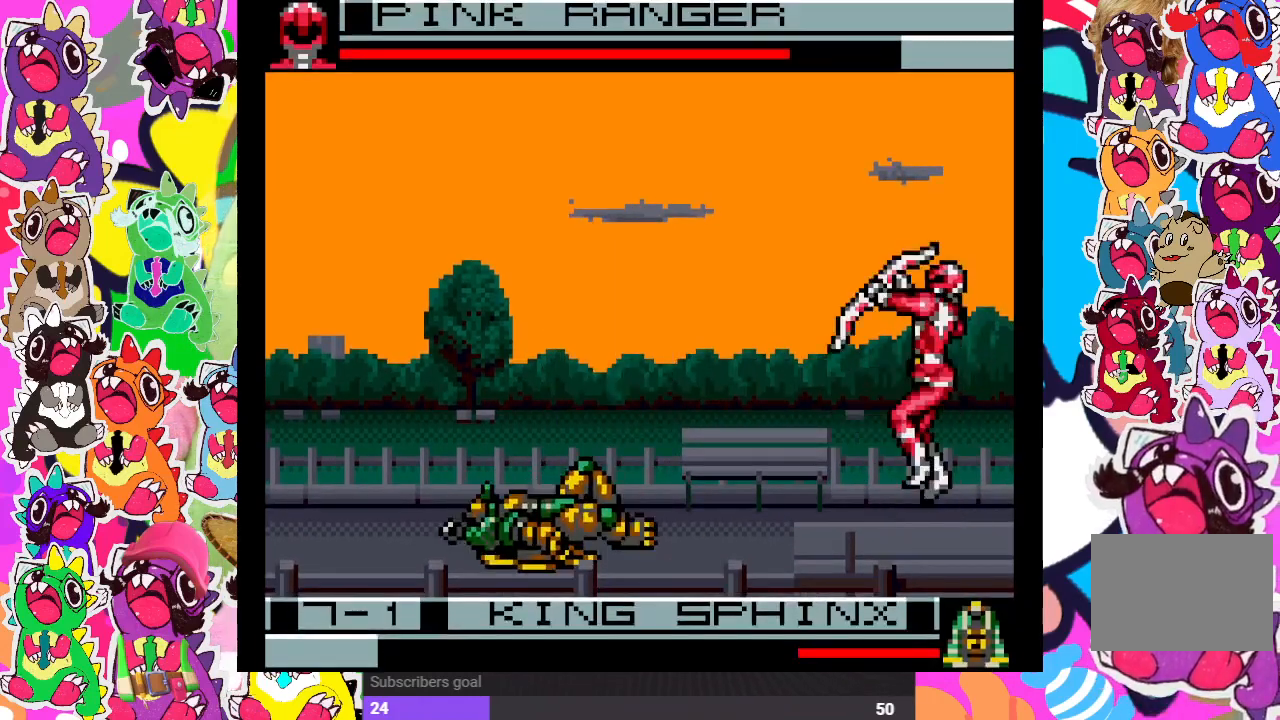
{"buttons": ["CROSS", "SQUARE"], "left_stick": "center", "right_stick": "center", "events": [[400, "CROSS", "down"], [417, "SQUARE", "down"]]}
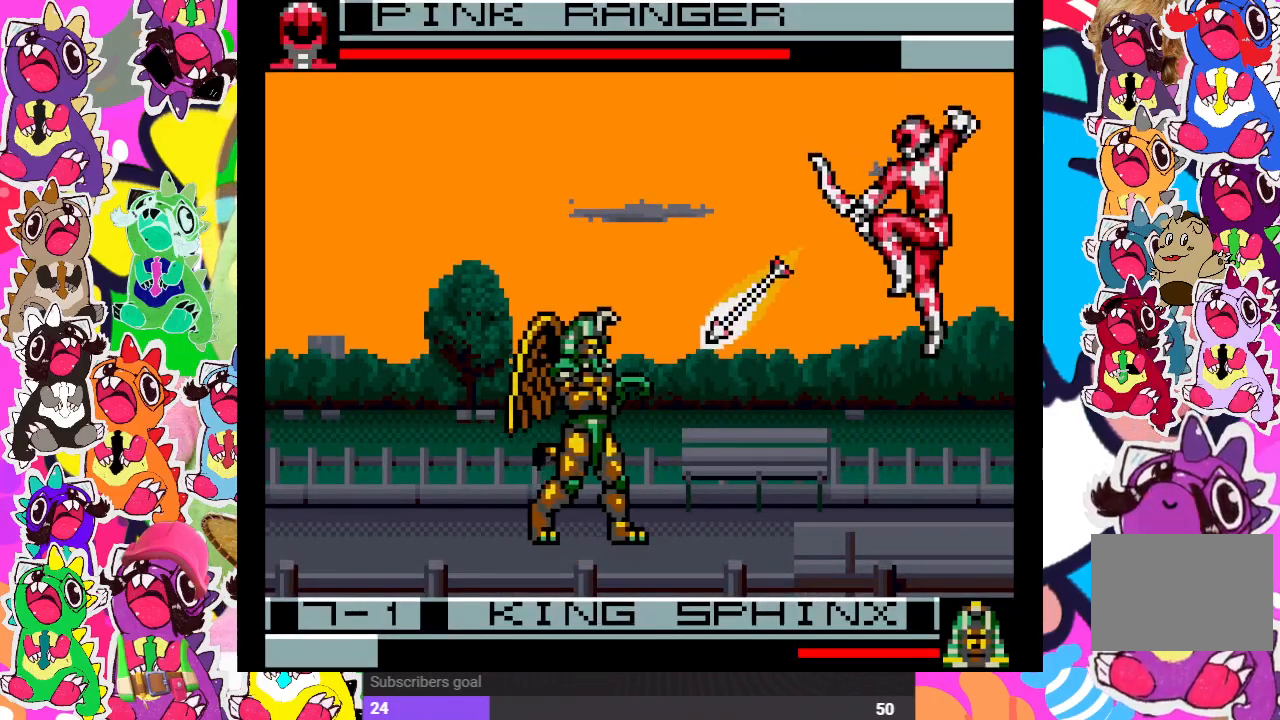
{"buttons": ["DPAD_LEFT"], "left_stick": "center", "right_stick": "center", "events": [[17, "SQUARE", "up"], [50, "CROSS", "up"], [100, "CROSS", "down"], [100, "SQUARE", "down"], [217, "CROSS", "up"], [217, "SQUARE", "up"], [483, "DPAD_LEFT", "down"]]}
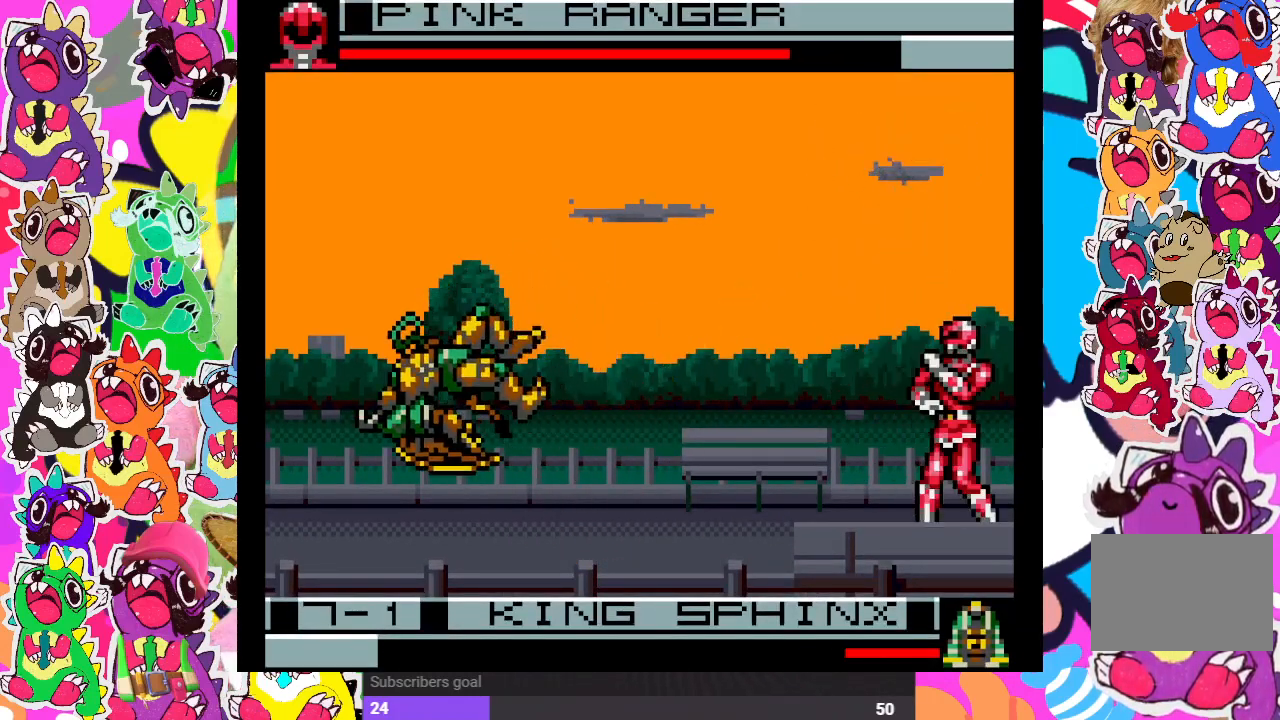
{"buttons": [], "left_stick": "center", "right_stick": "center", "events": [[50, "DPAD_UP", "down"], [167, "DPAD_LEFT", "up"], [217, "DPAD_UP", "up"]]}
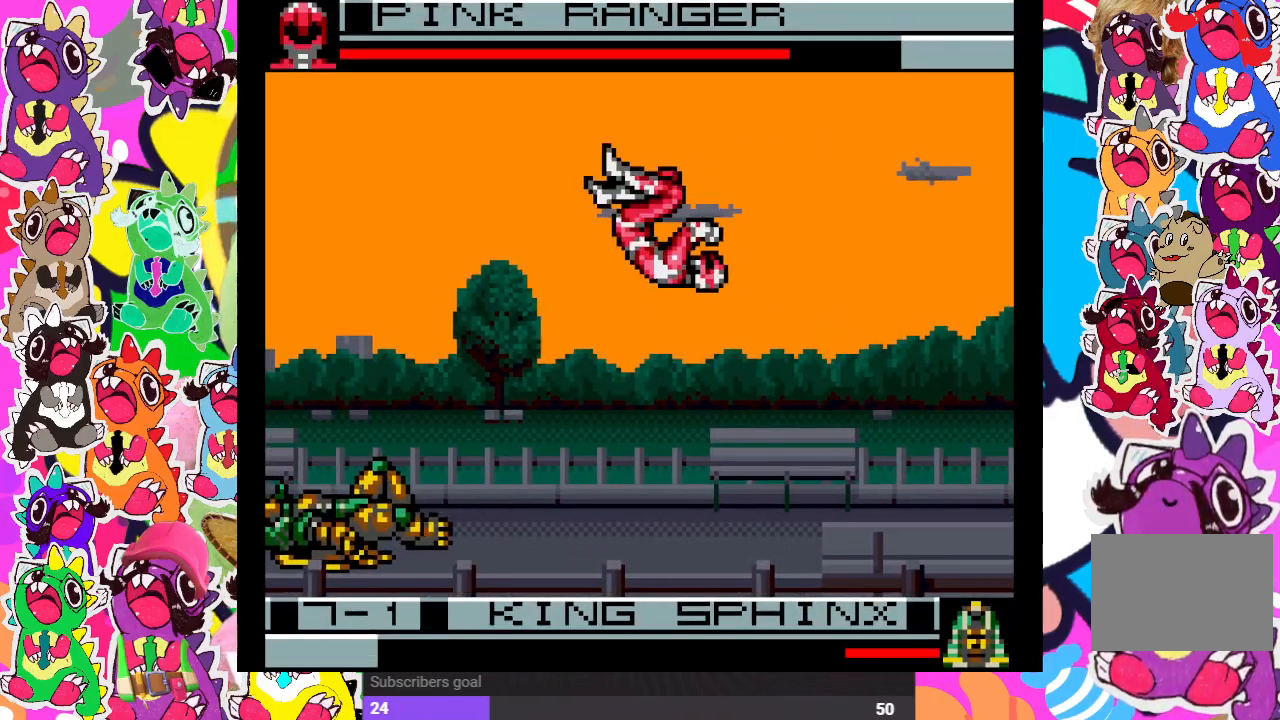
{"buttons": ["SQUARE", "DPAD_RIGHT"], "left_stick": "center", "right_stick": "center", "events": [[167, "CROSS", "down"], [167, "SQUARE", "down"], [267, "CROSS", "up"], [267, "SQUARE", "up"], [283, "SQUARE", "down"], [333, "CROSS", "down"], [367, "DPAD_RIGHT", "down"], [383, "CROSS", "up"], [383, "SQUARE", "up"], [500, "SQUARE", "down"]]}
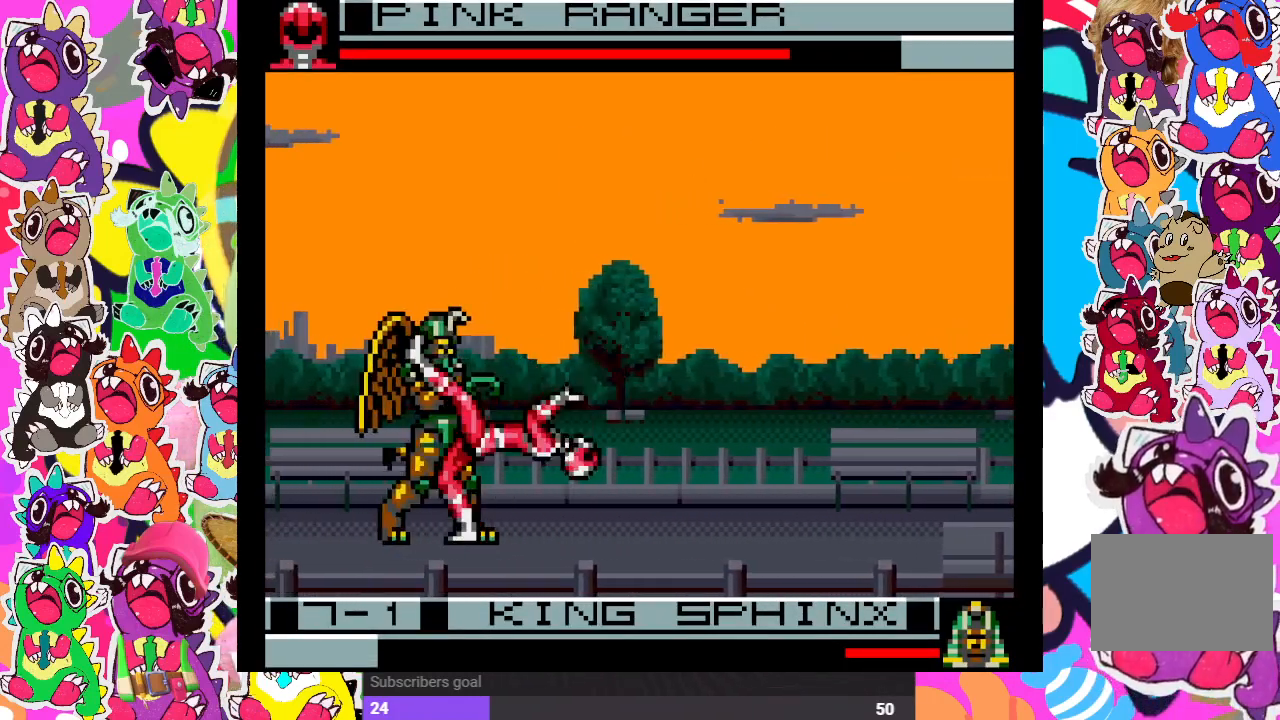
{"buttons": ["SQUARE", "DPAD_RIGHT"], "left_stick": "center", "right_stick": "center", "events": [[17, "SQUARE", "up"], [67, "SQUARE", "down"], [150, "SQUARE", "up"], [217, "SQUARE", "down"], [267, "SQUARE", "up"], [300, "SQUARE", "down"], [383, "SQUARE", "up"], [450, "SQUARE", "down"]]}
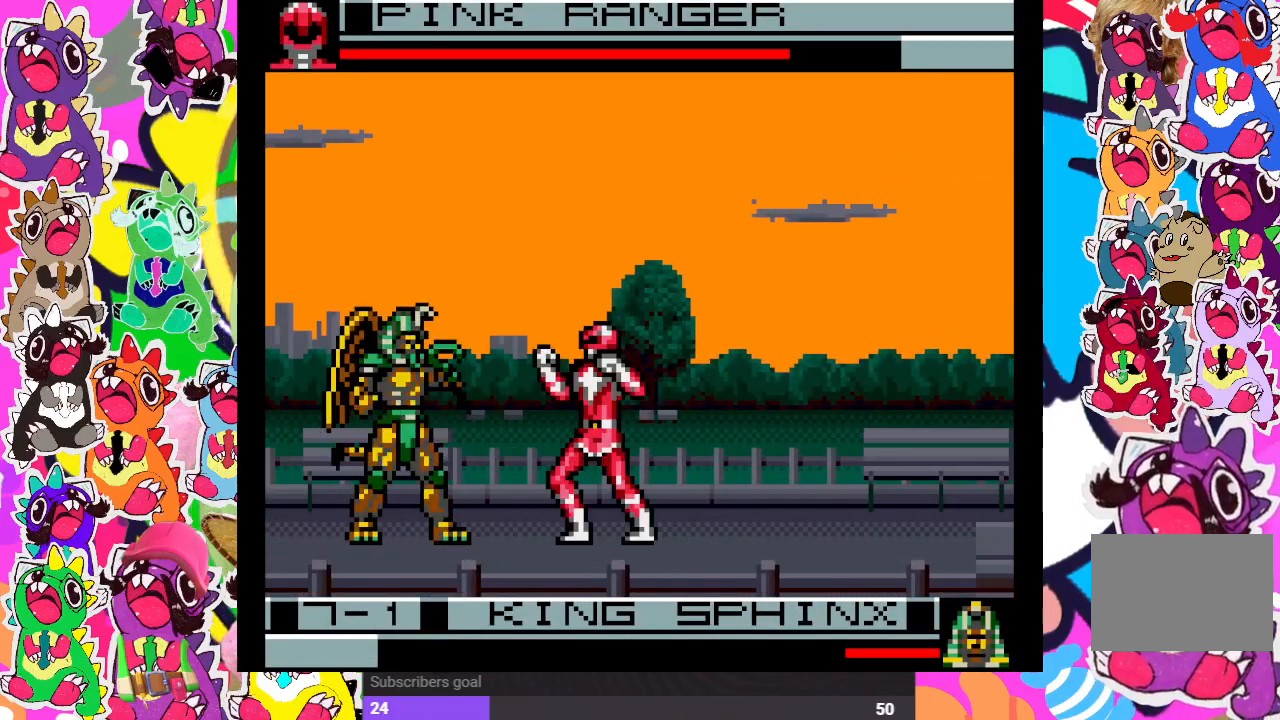
{"buttons": ["DPAD_RIGHT"], "left_stick": "center", "right_stick": "center", "events": [[17, "SQUARE", "up"], [50, "SQUARE", "down"], [217, "SQUARE", "up"], [267, "SQUARE", "down"], [433, "SQUARE", "up"]]}
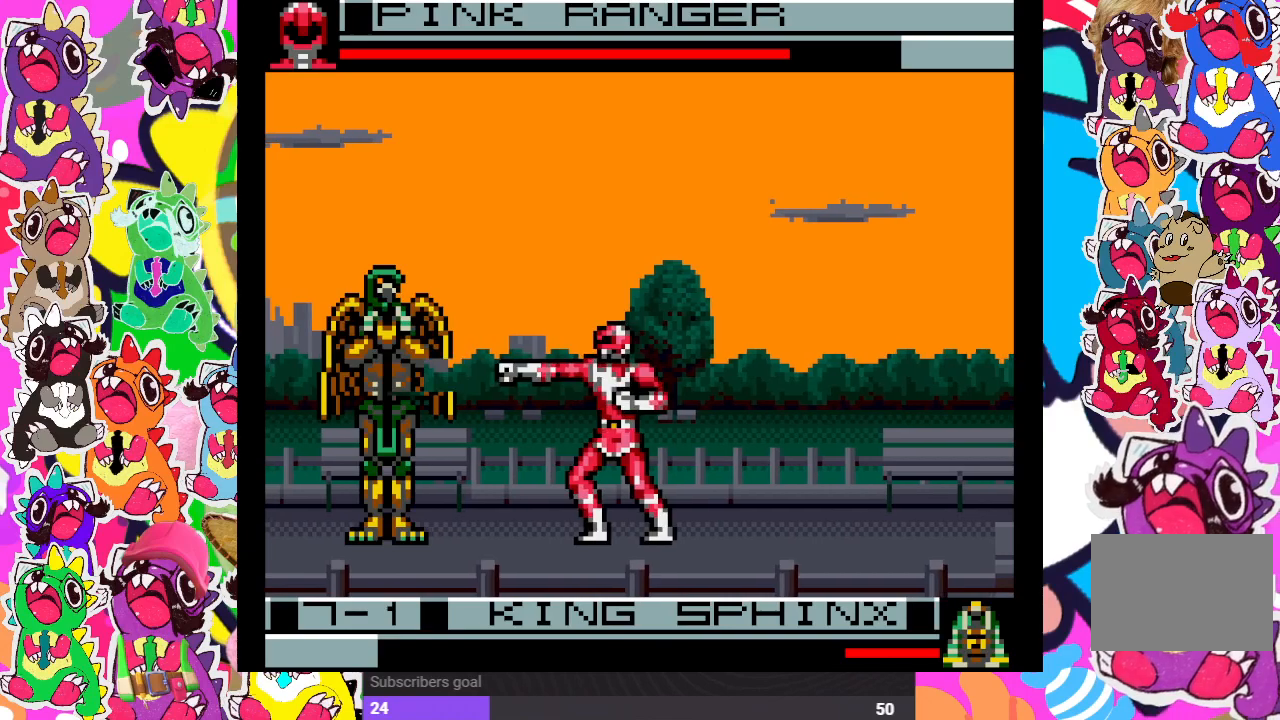
{"buttons": ["DPAD_RIGHT"], "left_stick": "center", "right_stick": "center", "events": [[50, "DPAD_UP", "down"], [500, "DPAD_UP", "up"]]}
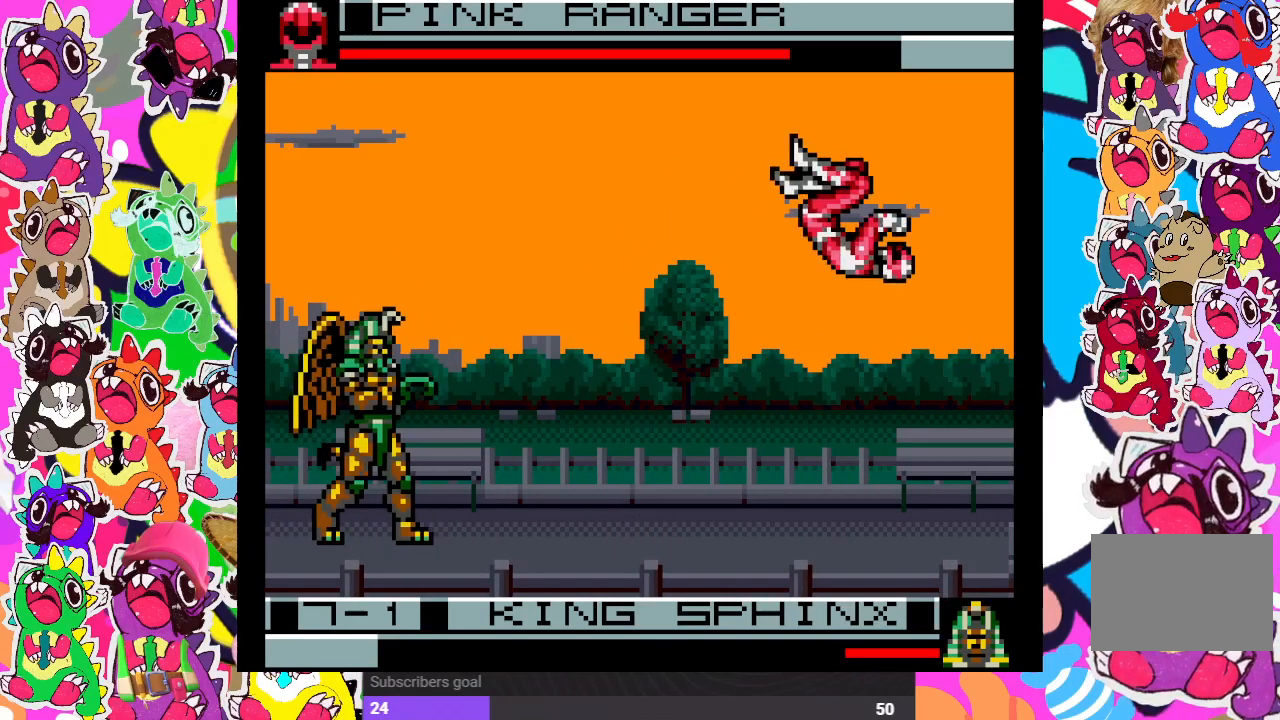
{"buttons": ["CROSS", "SQUARE", "DPAD_LEFT"], "left_stick": "center", "right_stick": "center", "events": [[17, "DPAD_RIGHT", "up"], [183, "DPAD_DOWN", "down"], [283, "DPAD_DOWN", "up"], [283, "DPAD_LEFT", "down"], [383, "DPAD_DOWN", "down"], [383, "DPAD_LEFT", "up"], [467, "CROSS", "down"], [467, "SQUARE", "down"], [483, "DPAD_DOWN", "up"], [483, "DPAD_LEFT", "down"]]}
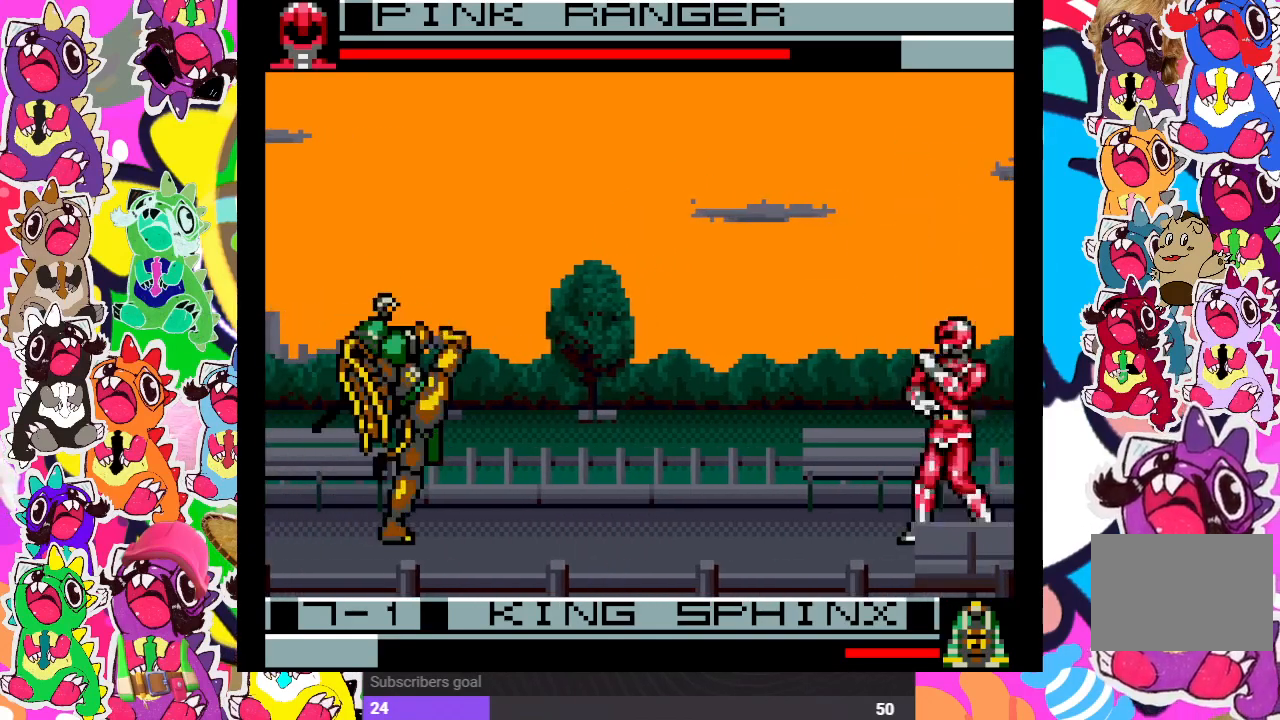
{"buttons": ["CROSS", "DPAD_LEFT"], "left_stick": "center", "right_stick": "center", "events": [[50, "DPAD_LEFT", "up"], [83, "CROSS", "up"], [133, "SQUARE", "up"], [150, "SQUARE", "down"], [183, "CROSS", "down"], [233, "SQUARE", "up"], [267, "CROSS", "up"], [317, "CROSS", "down"], [350, "SQUARE", "down"], [367, "DPAD_DOWN", "down"], [400, "DPAD_LEFT", "down"], [417, "CROSS", "up"], [417, "DPAD_DOWN", "up"], [417, "SQUARE", "up"], [500, "CROSS", "down"]]}
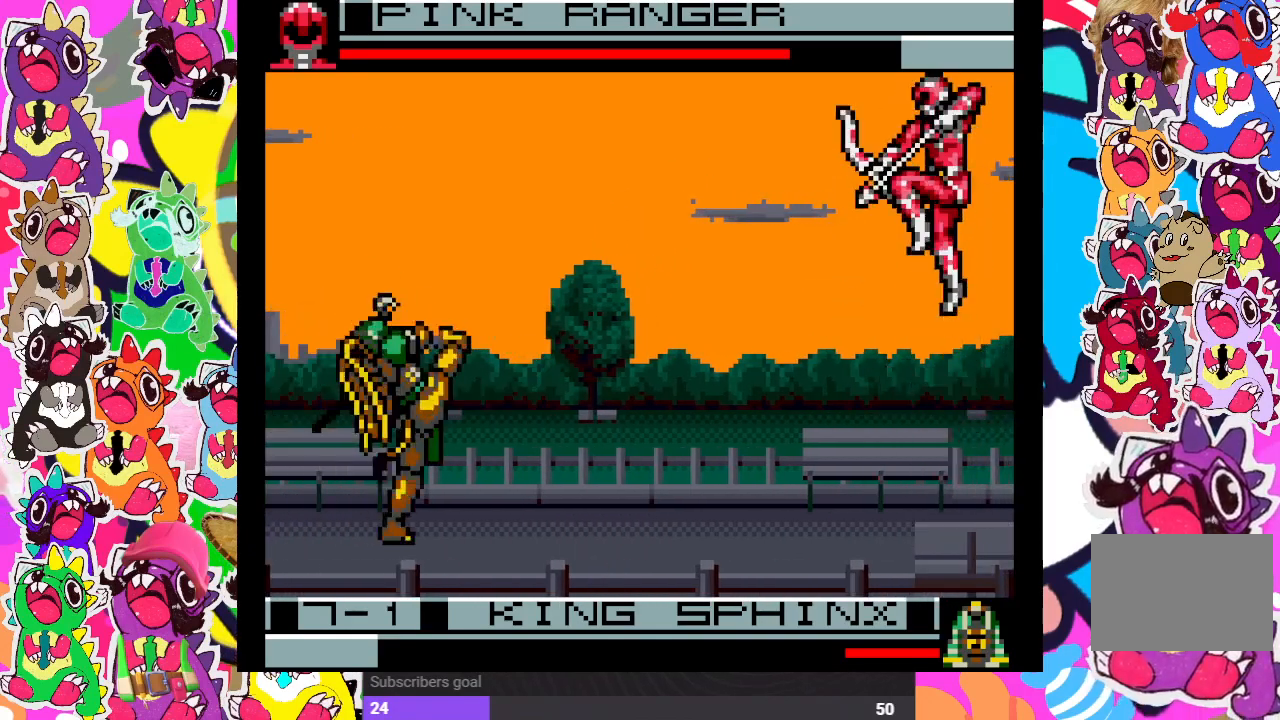
{"buttons": [], "left_stick": "center", "right_stick": "center", "events": [[17, "SQUARE", "down"], [50, "DPAD_LEFT", "up"], [117, "CROSS", "up"], [117, "SQUARE", "up"], [200, "CROSS", "down"], [200, "SQUARE", "down"], [300, "CROSS", "up"], [300, "SQUARE", "up"]]}
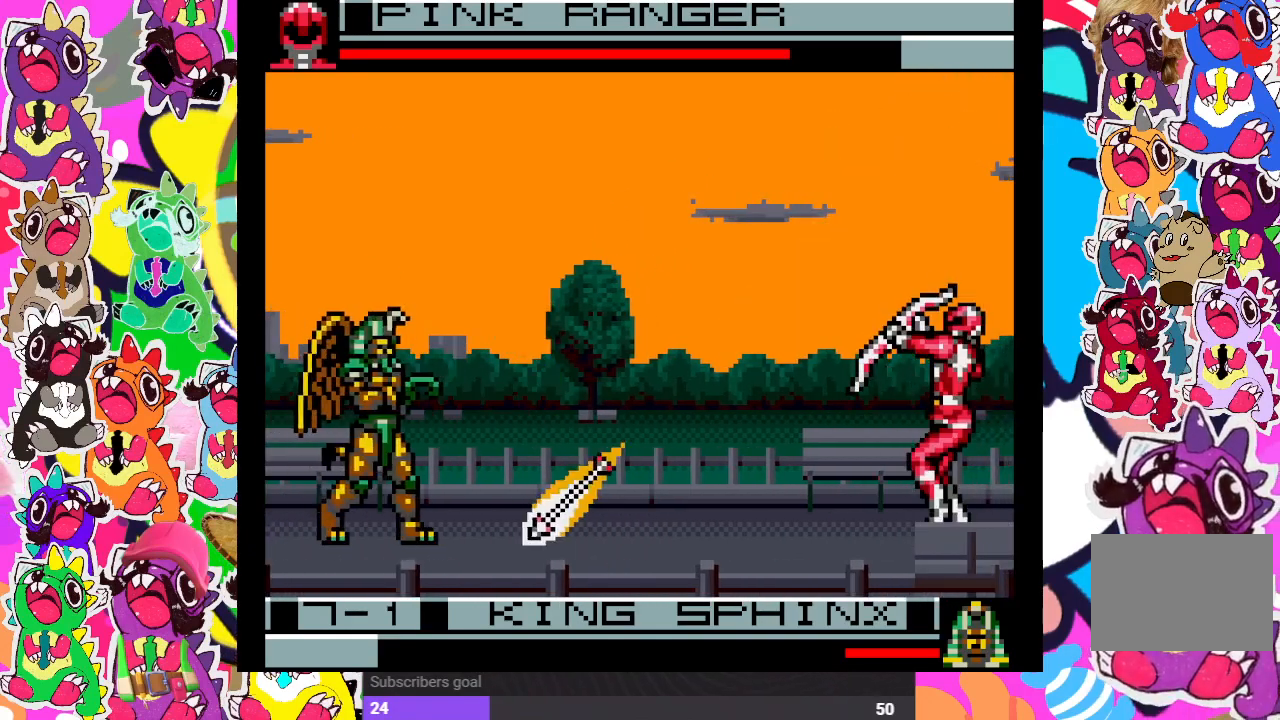
{"buttons": ["CROSS", "SQUARE", "DPAD_LEFT"], "left_stick": "center", "right_stick": "center", "events": [[300, "DPAD_DOWN", "down"], [350, "DPAD_LEFT", "down"], [367, "DPAD_DOWN", "up"], [433, "CROSS", "down"], [433, "SQUARE", "down"]]}
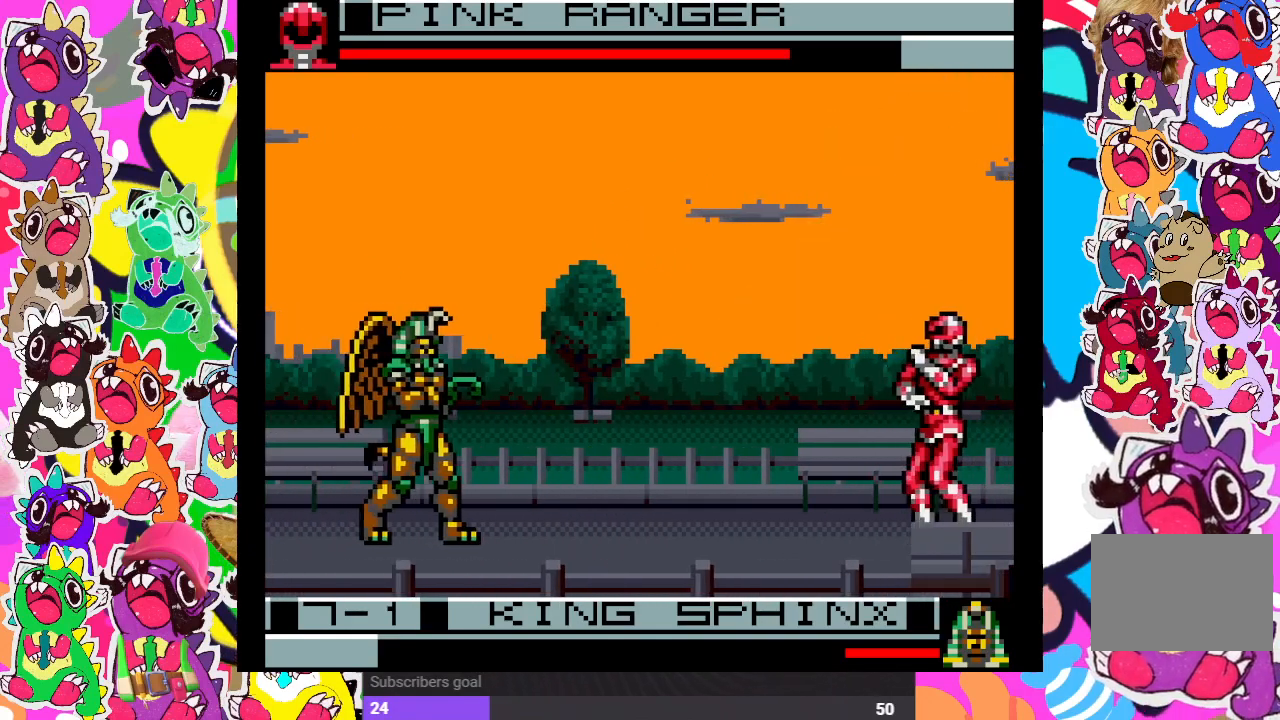
{"buttons": ["CROSS", "SQUARE"], "left_stick": "center", "right_stick": "center", "events": [[17, "DPAD_LEFT", "up"], [50, "SQUARE", "up"], [67, "CROSS", "up"], [83, "CROSS", "down"], [100, "SQUARE", "down"], [217, "SQUARE", "up"], [233, "SQUARE", "down"], [367, "CROSS", "up"], [367, "SQUARE", "up"], [450, "SQUARE", "down"], [500, "CROSS", "down"]]}
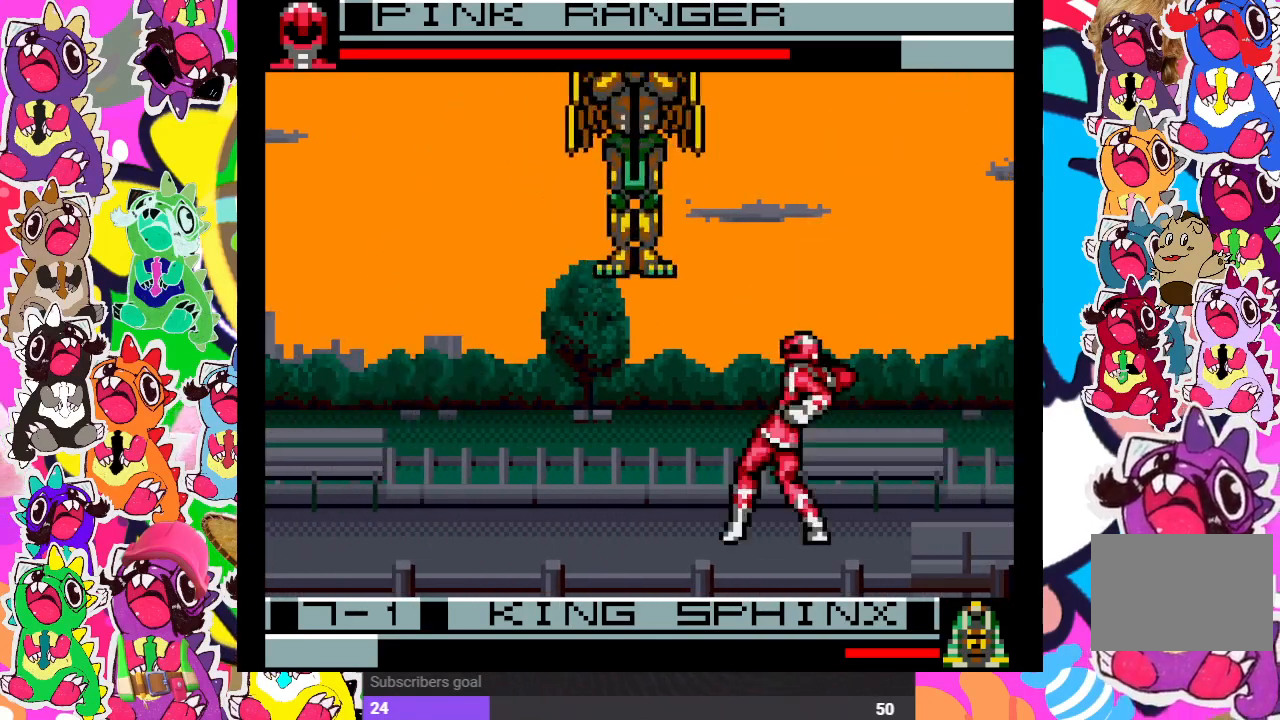
{"buttons": ["CROSS", "SQUARE", "DPAD_RIGHT"], "left_stick": "center", "right_stick": "center", "events": [[67, "SQUARE", "up"], [83, "CROSS", "up"], [133, "CROSS", "down"], [167, "SQUARE", "down"], [200, "SQUARE", "up"], [217, "CROSS", "up"], [217, "DPAD_RIGHT", "down"], [283, "CROSS", "down"], [283, "SQUARE", "down"], [350, "SQUARE", "up"], [383, "CROSS", "up"], [450, "CROSS", "down"], [450, "SQUARE", "down"]]}
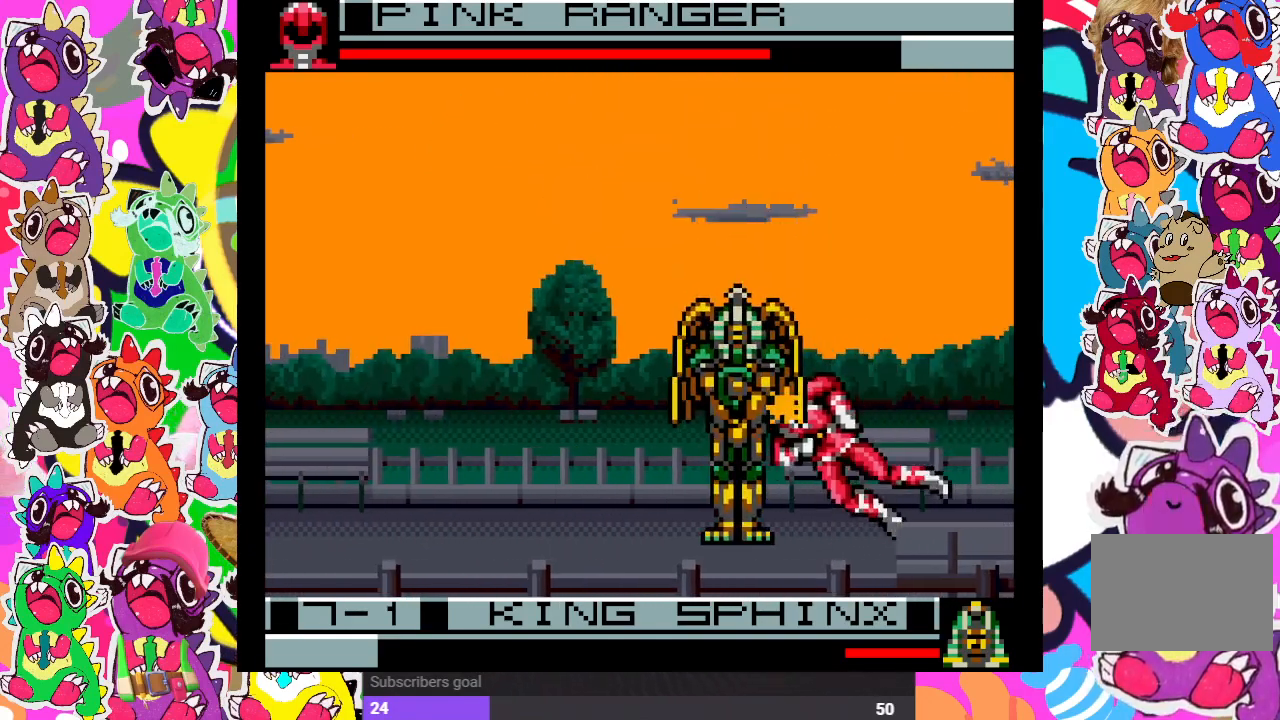
{"buttons": ["CROSS", "SQUARE", "DPAD_RIGHT"], "left_stick": "center", "right_stick": "center", "events": [[50, "SQUARE", "up"], [67, "CROSS", "up"], [117, "CROSS", "down"], [117, "SQUARE", "down"], [200, "CROSS", "up"], [217, "SQUARE", "up"], [250, "SQUARE", "down"], [267, "DPAD_RIGHT", "up"], [283, "CROSS", "down"], [367, "CROSS", "up"], [367, "DPAD_RIGHT", "down"], [367, "SQUARE", "up"], [483, "CROSS", "down"], [500, "SQUARE", "down"]]}
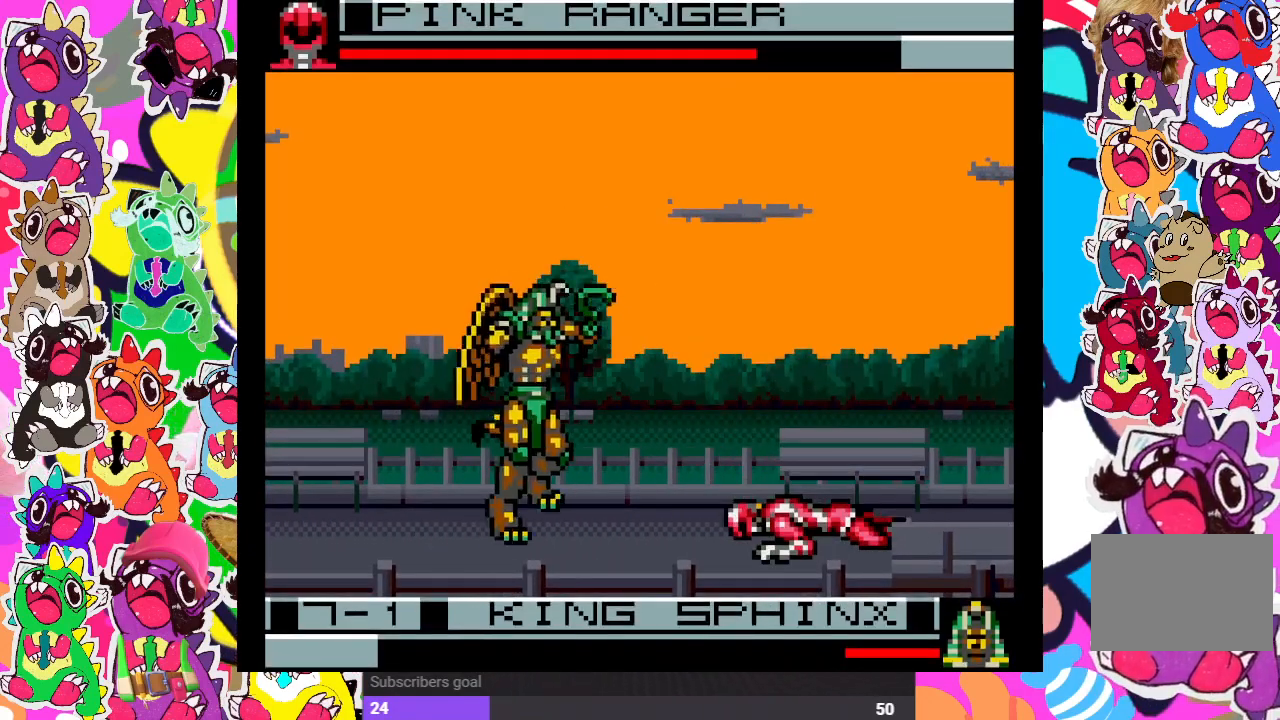
{"buttons": ["DPAD_RIGHT"], "left_stick": "center", "right_stick": "center", "events": [[50, "DPAD_RIGHT", "up"], [100, "SQUARE", "up"], [133, "CROSS", "up"], [150, "CROSS", "down"], [350, "CROSS", "up"], [433, "DPAD_RIGHT", "down"]]}
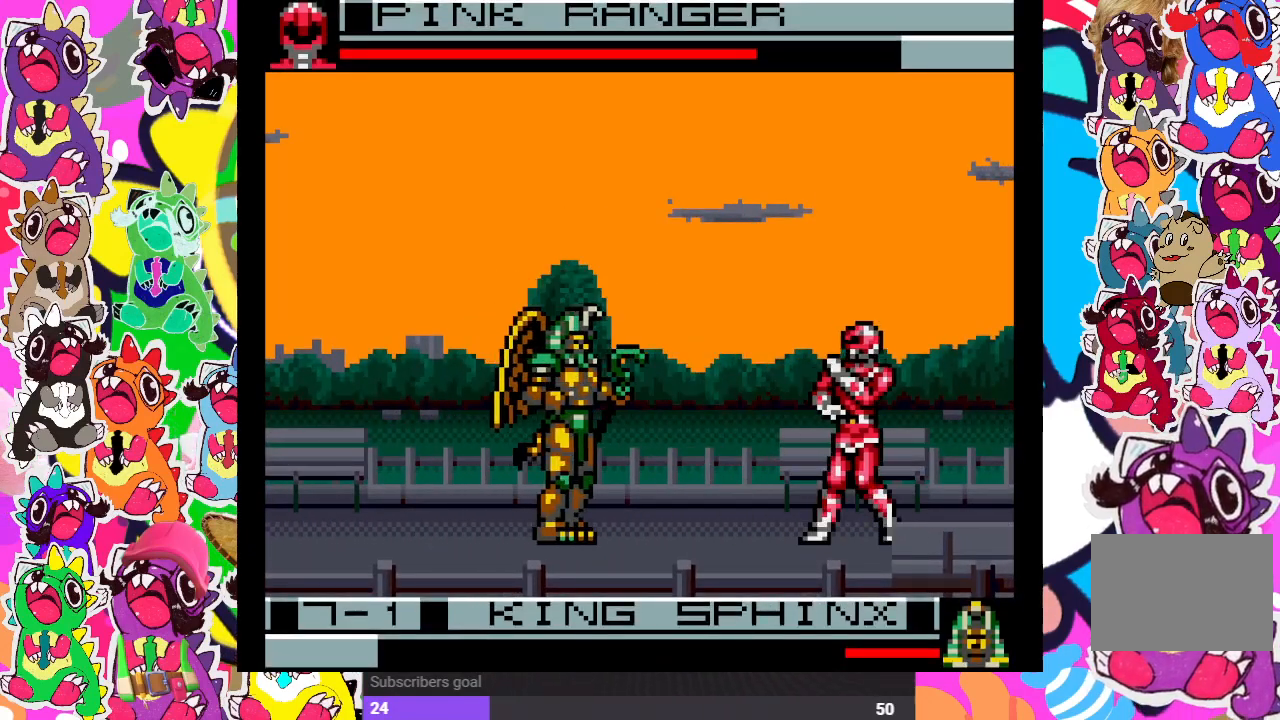
{"buttons": ["CROSS", "DPAD_RIGHT"], "left_stick": "center", "right_stick": "center", "events": [[150, "DPAD_UP", "down"], [300, "DPAD_RIGHT", "up"], [400, "DPAD_RIGHT", "down"], [450, "DPAD_UP", "up"], [467, "CROSS", "down"]]}
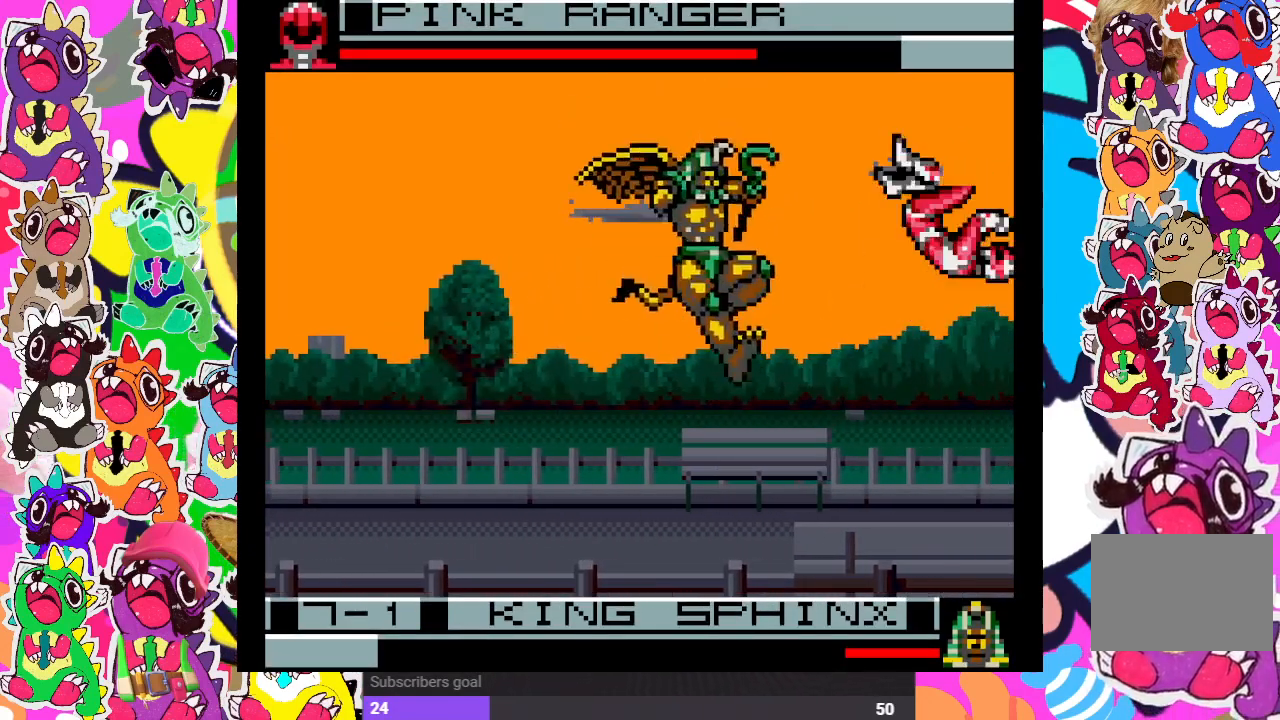
{"buttons": ["DPAD_LEFT"], "left_stick": "center", "right_stick": "center", "events": [[17, "DPAD_RIGHT", "up"], [17, "SQUARE", "down"], [100, "CROSS", "up"], [100, "SQUARE", "up"], [167, "CROSS", "down"], [167, "SQUARE", "down"], [250, "CROSS", "up"], [267, "SQUARE", "up"], [333, "CROSS", "down"], [350, "SQUARE", "down"], [367, "DPAD_LEFT", "down"], [450, "CROSS", "up"], [450, "SQUARE", "up"]]}
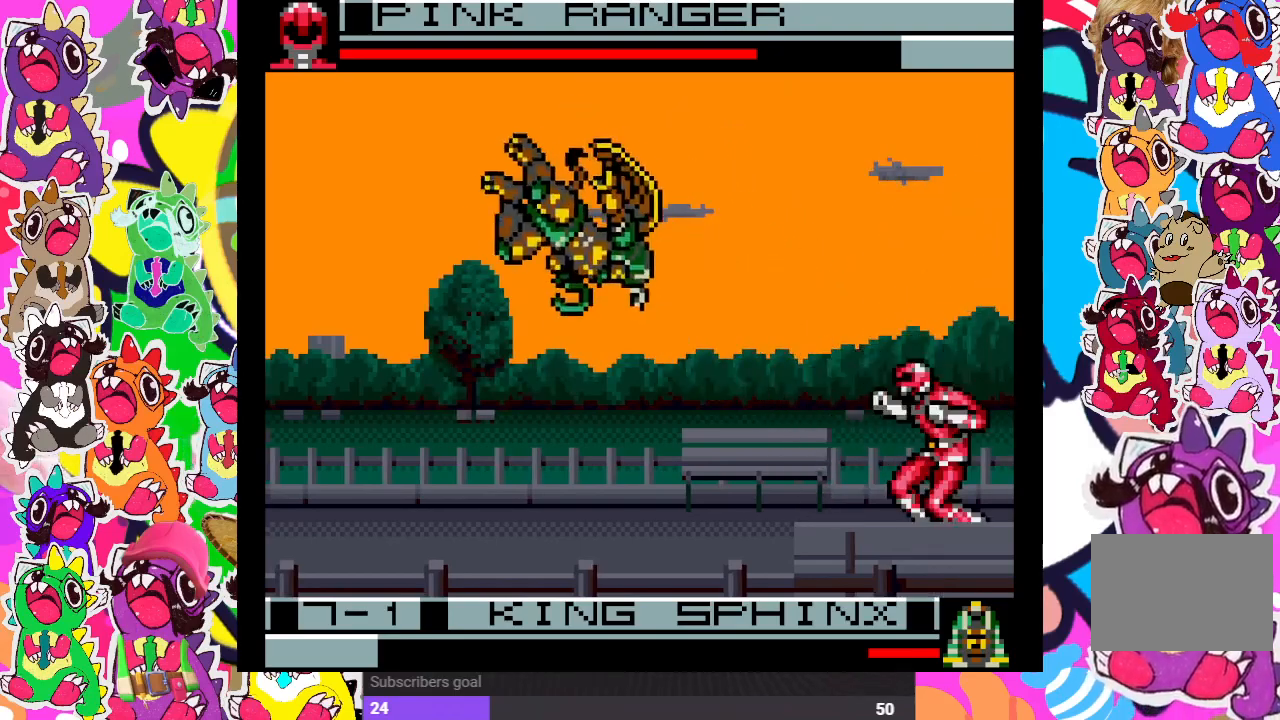
{"buttons": ["CROSS", "SQUARE", "DPAD_LEFT"], "left_stick": "center", "right_stick": "center", "events": [[133, "DPAD_LEFT", "up"], [317, "DPAD_DOWN", "down"], [383, "DPAD_LEFT", "down"], [433, "DPAD_DOWN", "up"], [500, "CROSS", "down"], [500, "SQUARE", "down"]]}
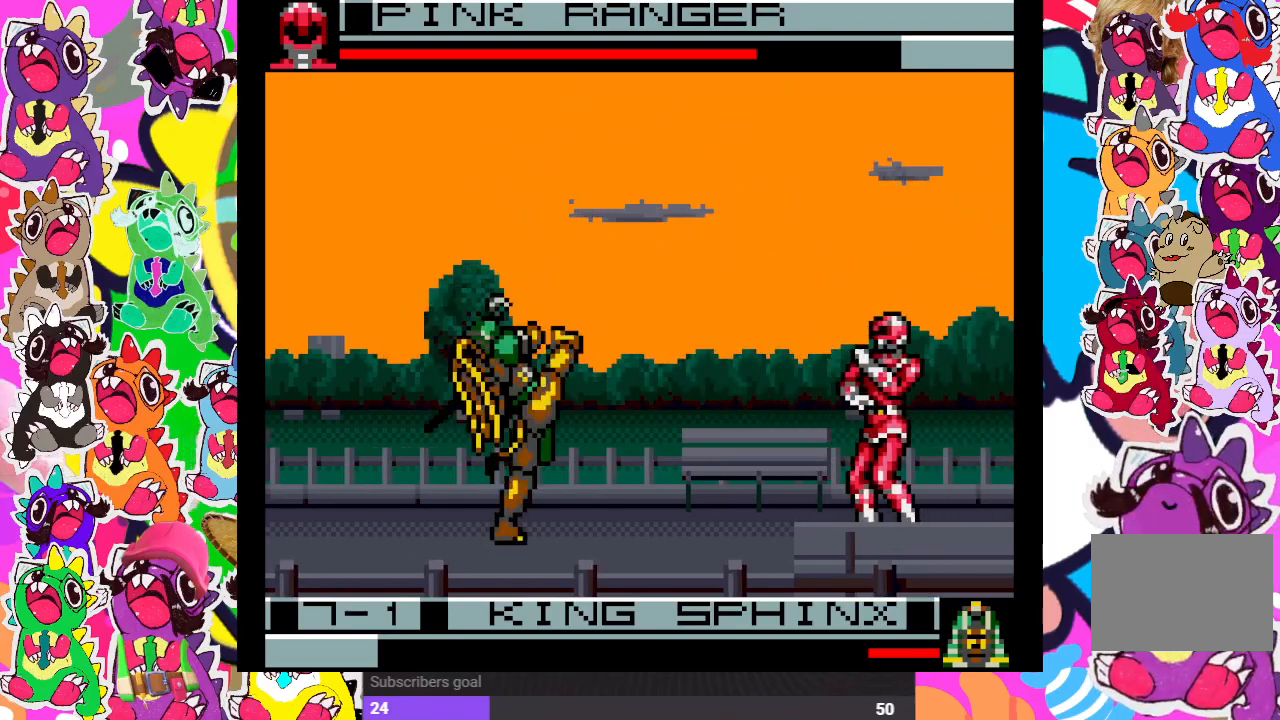
{"buttons": [], "left_stick": "center", "right_stick": "center", "events": [[17, "DPAD_LEFT", "up"], [100, "SQUARE", "up"], [117, "CROSS", "up"]]}
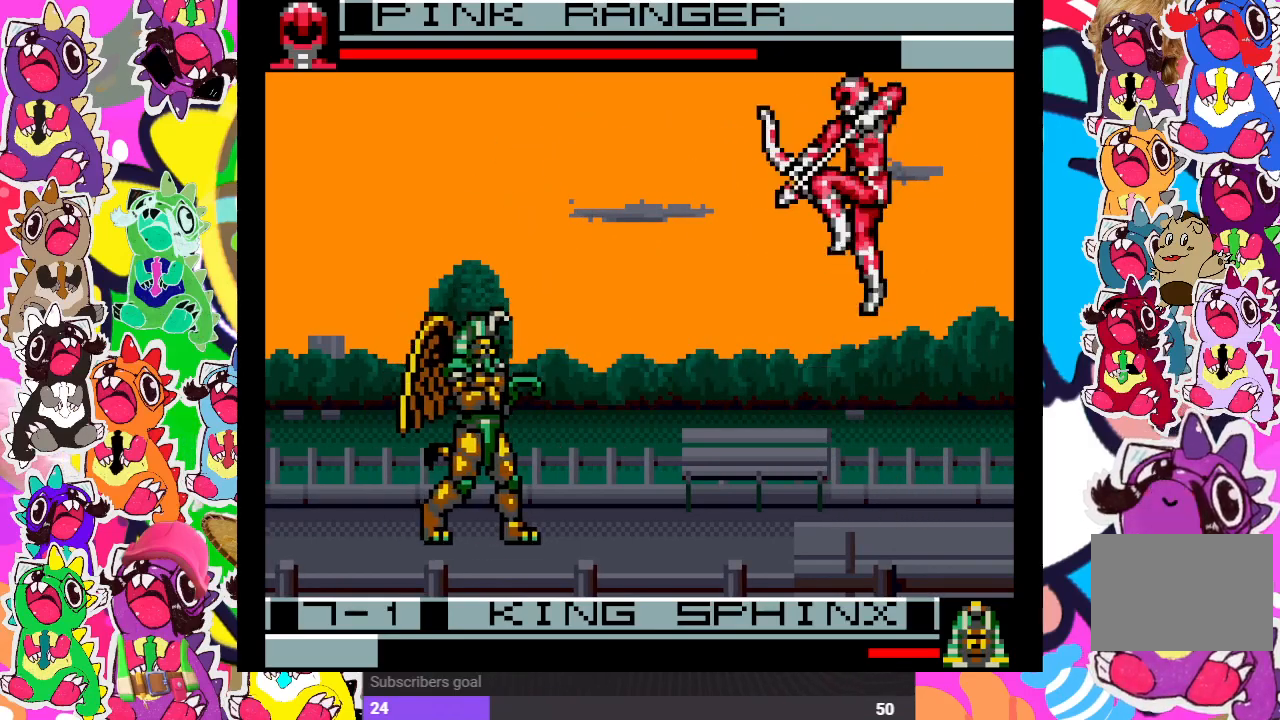
{"buttons": [], "left_stick": "center", "right_stick": "center", "events": [[183, "CROSS", "down"], [183, "SQUARE", "down"], [250, "CROSS", "up"], [267, "SQUARE", "up"], [333, "SQUARE", "down"], [350, "CROSS", "down"], [433, "CROSS", "up"], [450, "SQUARE", "up"]]}
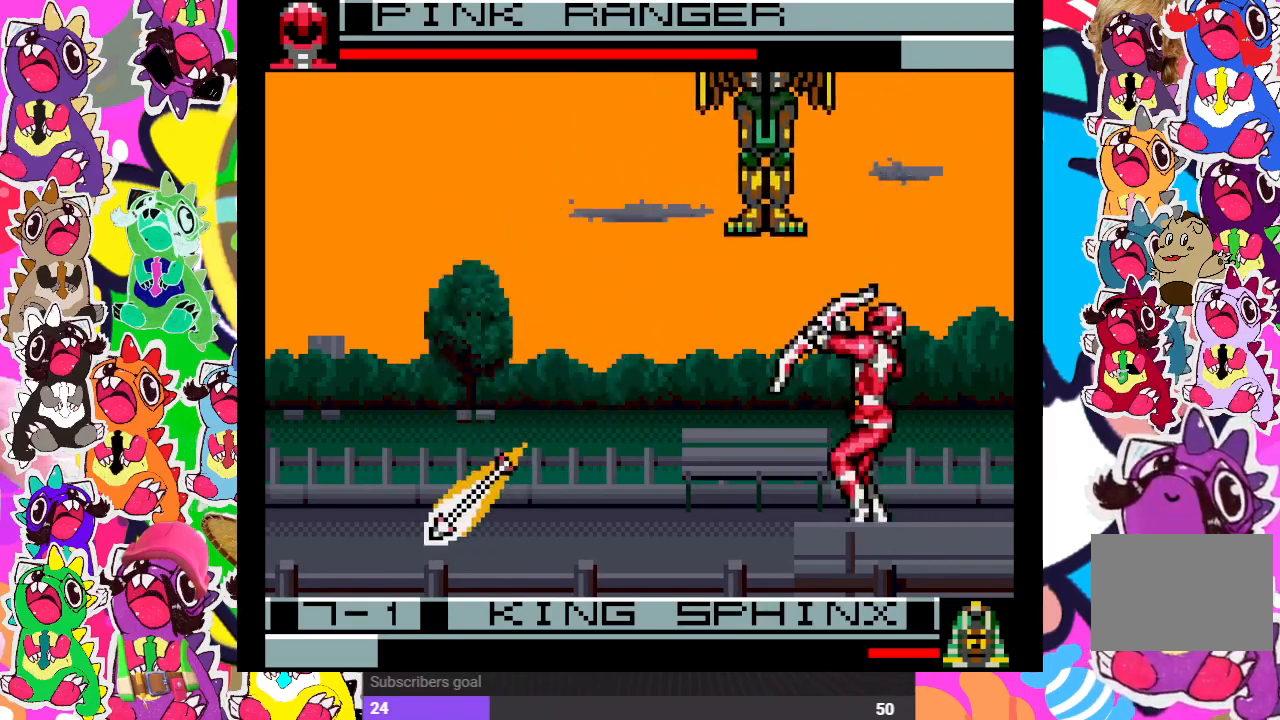
{"buttons": ["SQUARE", "DPAD_DOWN"], "left_stick": "center", "right_stick": "center", "events": [[33, "DPAD_RIGHT", "down"], [100, "SQUARE", "down"], [183, "SQUARE", "up"], [250, "SQUARE", "down"], [317, "SQUARE", "up"], [367, "SQUARE", "down"], [417, "SQUARE", "up"], [500, "DPAD_DOWN", "down"], [500, "DPAD_RIGHT", "up"], [500, "SQUARE", "down"]]}
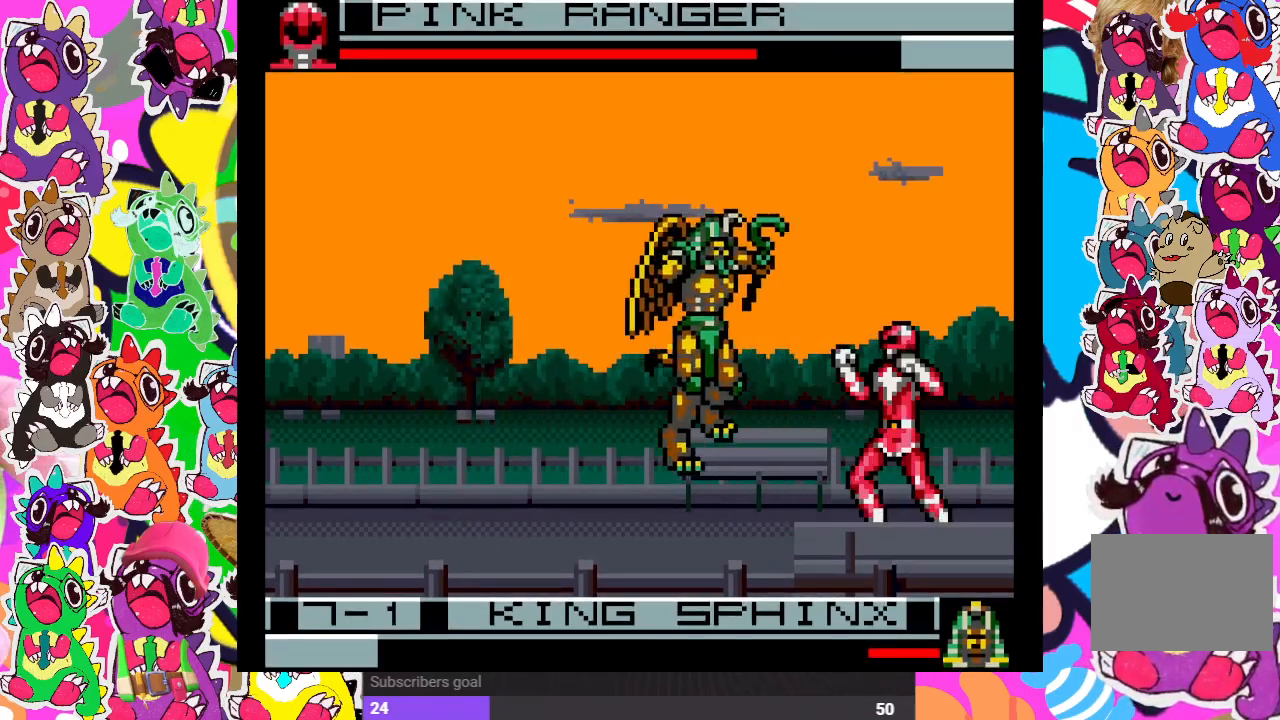
{"buttons": ["DPAD_UP"], "left_stick": "center", "right_stick": "center", "events": [[50, "SQUARE", "up"], [100, "DPAD_LEFT", "down"], [100, "SQUARE", "down"], [117, "DPAD_DOWN", "up"], [183, "SQUARE", "up"], [300, "DPAD_LEFT", "up"], [317, "DPAD_DOWN", "down"], [400, "DPAD_LEFT", "down"], [450, "DPAD_DOWN", "up"], [450, "DPAD_LEFT", "up"], [450, "DPAD_UP", "down"]]}
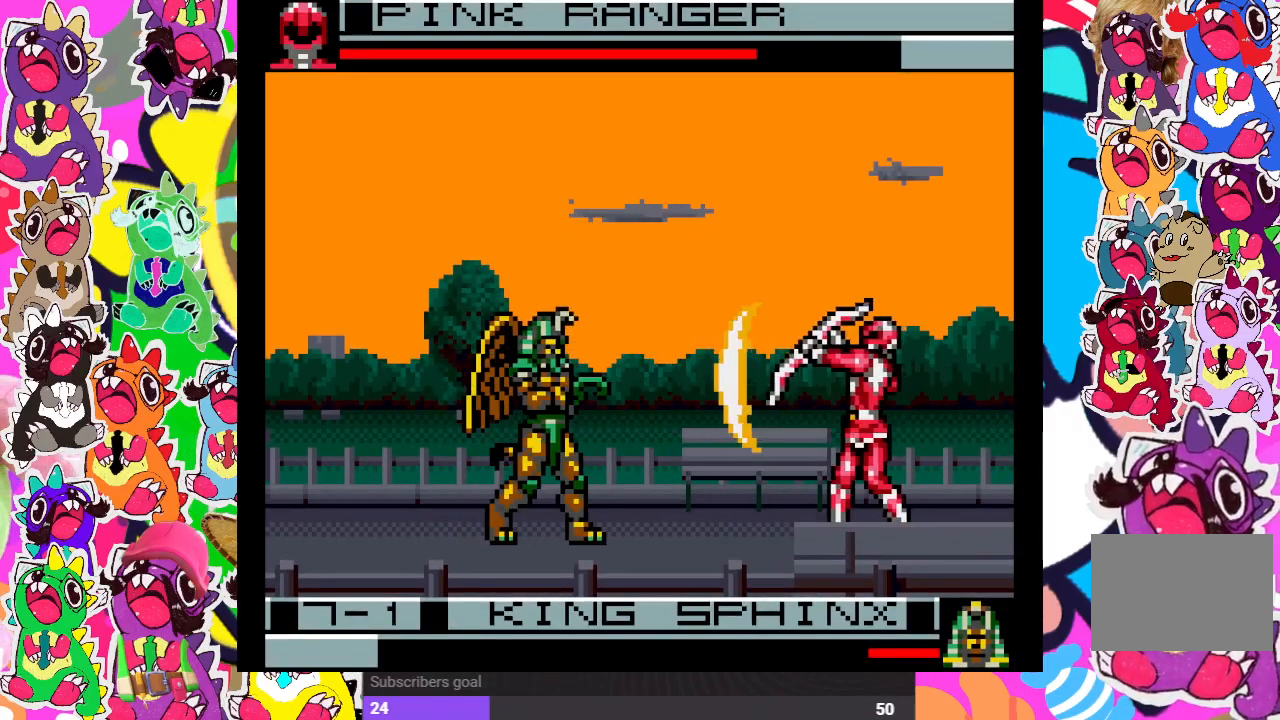
{"buttons": ["DPAD_UP"], "left_stick": "center", "right_stick": "center", "events": []}
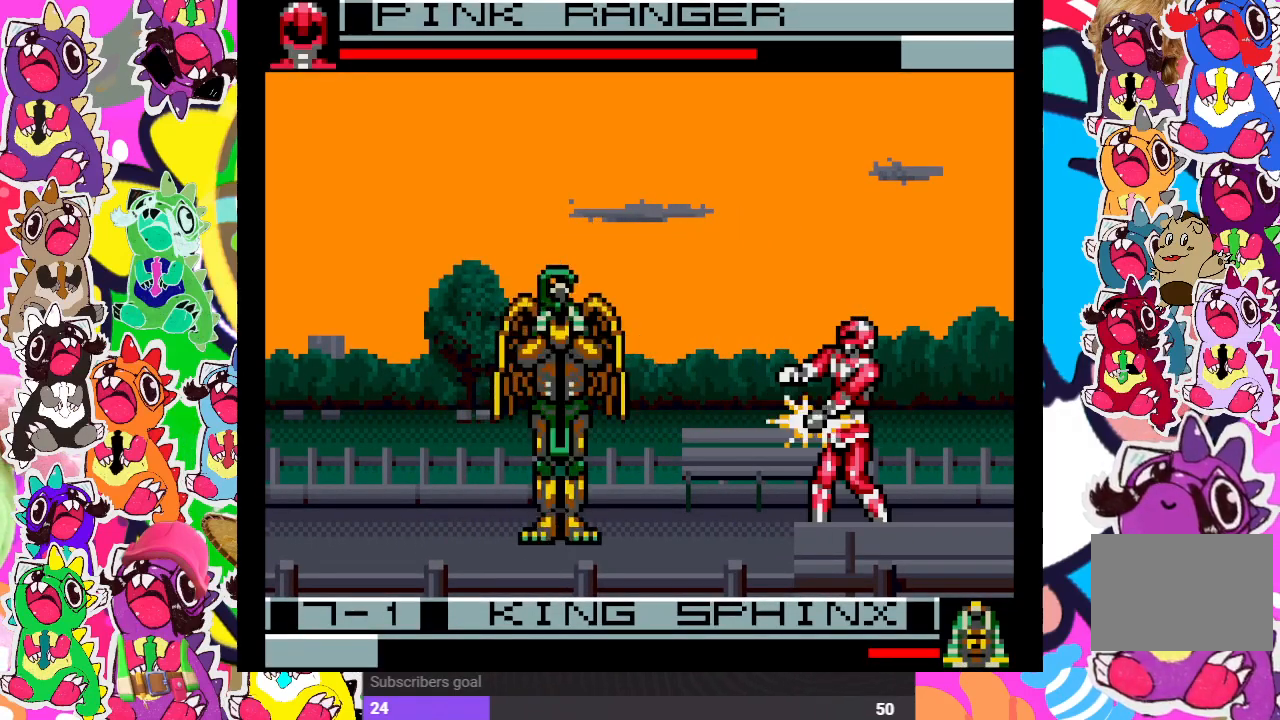
{"buttons": ["CROSS", "SQUARE"], "left_stick": "center", "right_stick": "center", "events": [[450, "CROSS", "down"], [450, "SQUARE", "down"], [483, "DPAD_UP", "up"]]}
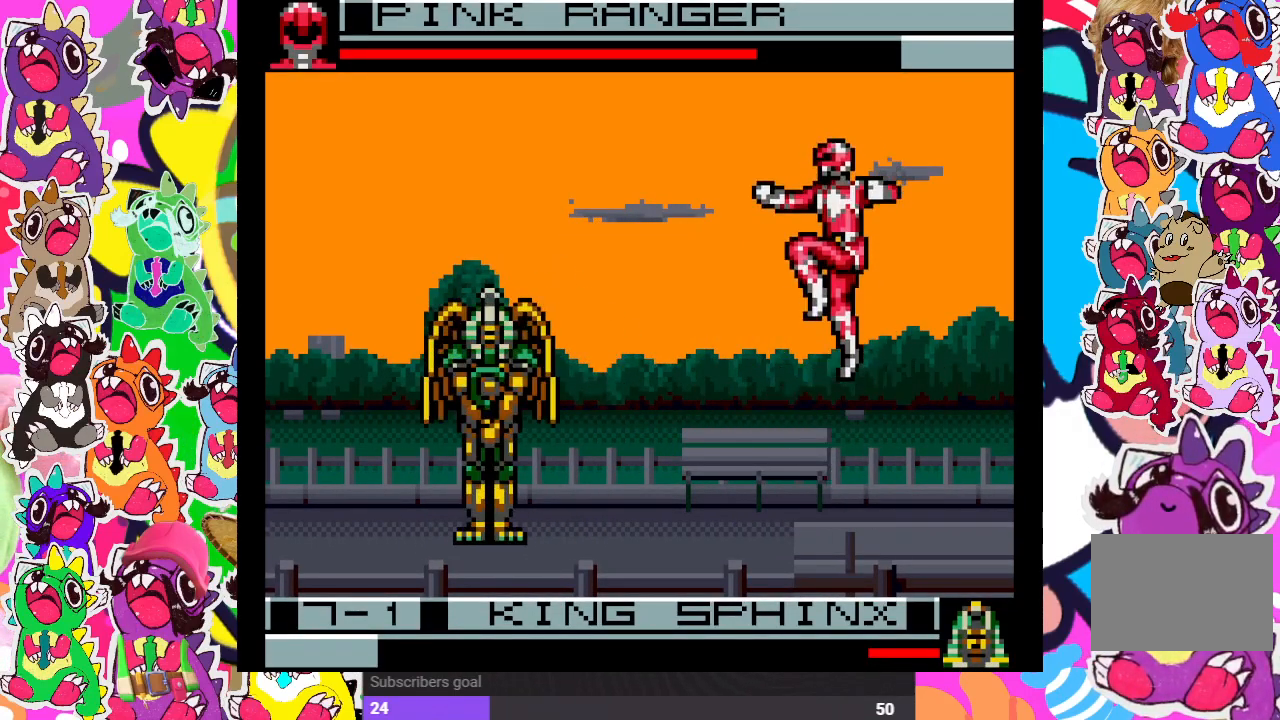
{"buttons": ["CROSS", "SQUARE", "DPAD_DOWN"], "left_stick": "center", "right_stick": "center", "events": [[83, "CROSS", "up"], [83, "SQUARE", "up"], [133, "CROSS", "down"], [133, "SQUARE", "down"], [200, "DPAD_DOWN", "down"], [200, "SQUARE", "up"], [233, "CROSS", "up"], [300, "DPAD_LEFT", "down"], [317, "CROSS", "down"], [317, "DPAD_DOWN", "up"], [317, "SQUARE", "down"], [400, "SQUARE", "up"], [417, "CROSS", "up"], [433, "DPAD_DOWN", "down"], [433, "DPAD_LEFT", "up"], [483, "CROSS", "down"], [483, "SQUARE", "down"]]}
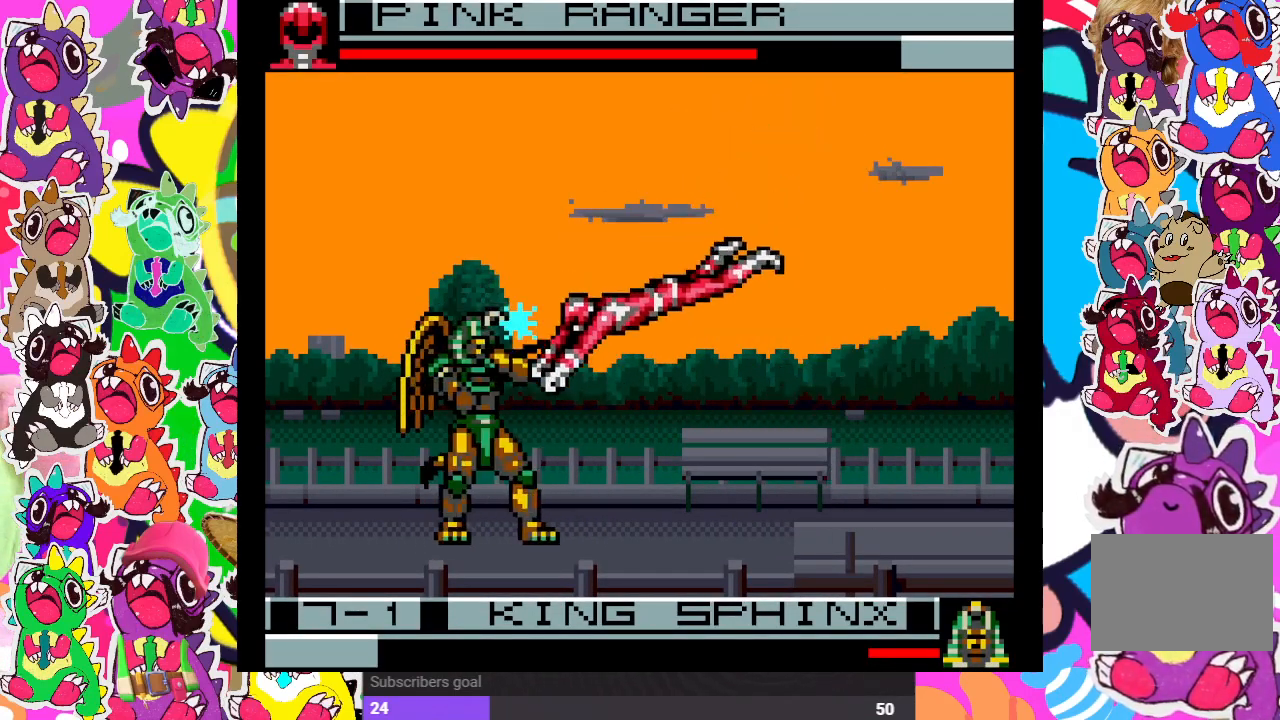
{"buttons": ["DPAD_DOWN"], "left_stick": "center", "right_stick": "center", "events": [[50, "DPAD_DOWN", "up"], [50, "DPAD_LEFT", "down"], [50, "SQUARE", "up"], [67, "CROSS", "up"], [83, "CROSS", "down"], [133, "DPAD_DOWN", "down"], [133, "DPAD_LEFT", "up"], [150, "SQUARE", "down"], [183, "SQUARE", "up"], [200, "CROSS", "up"], [250, "CROSS", "down"], [250, "SQUARE", "down"], [267, "DPAD_DOWN", "up"], [267, "DPAD_LEFT", "down"], [317, "SQUARE", "up"], [333, "CROSS", "up"], [350, "DPAD_LEFT", "up"], [367, "CROSS", "down"], [367, "DPAD_DOWN", "down"], [383, "SQUARE", "down"], [467, "CROSS", "up"], [467, "SQUARE", "up"]]}
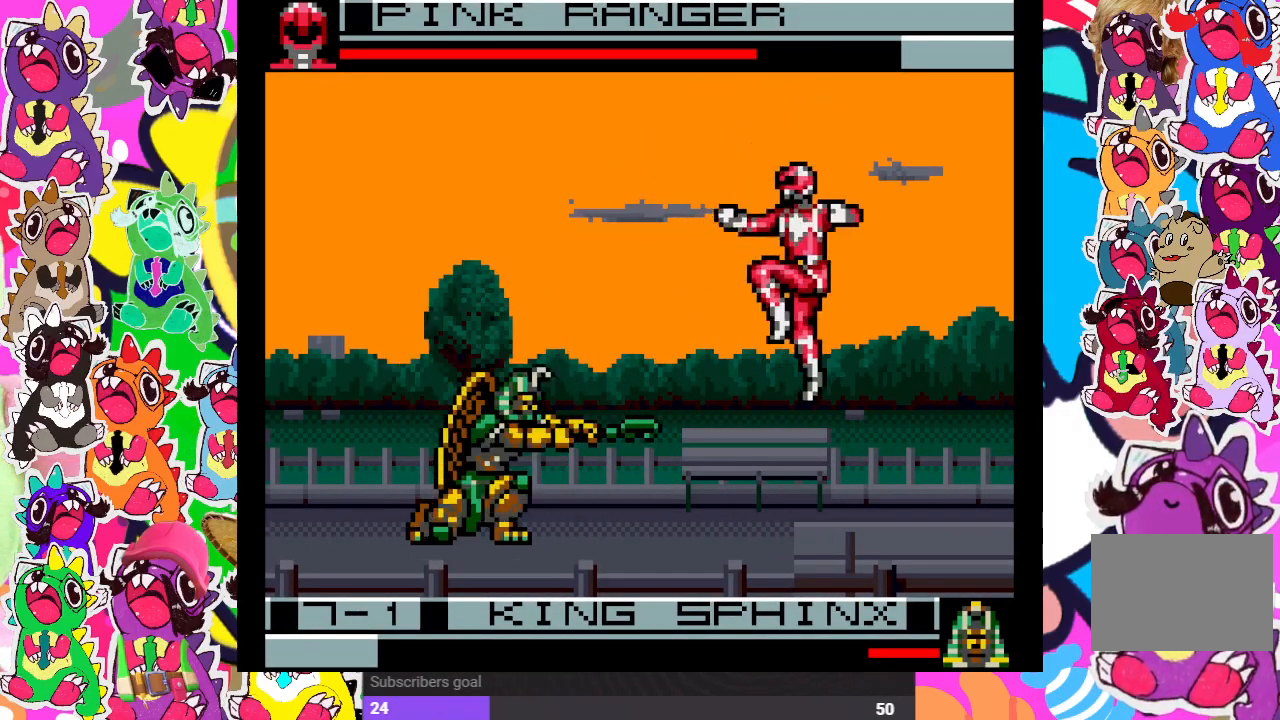
{"buttons": [], "left_stick": "center", "right_stick": "center", "events": [[33, "DPAD_DOWN", "up"], [50, "DPAD_RIGHT", "down"], [200, "DPAD_UP", "down"], [433, "DPAD_UP", "up"], [467, "DPAD_RIGHT", "up"]]}